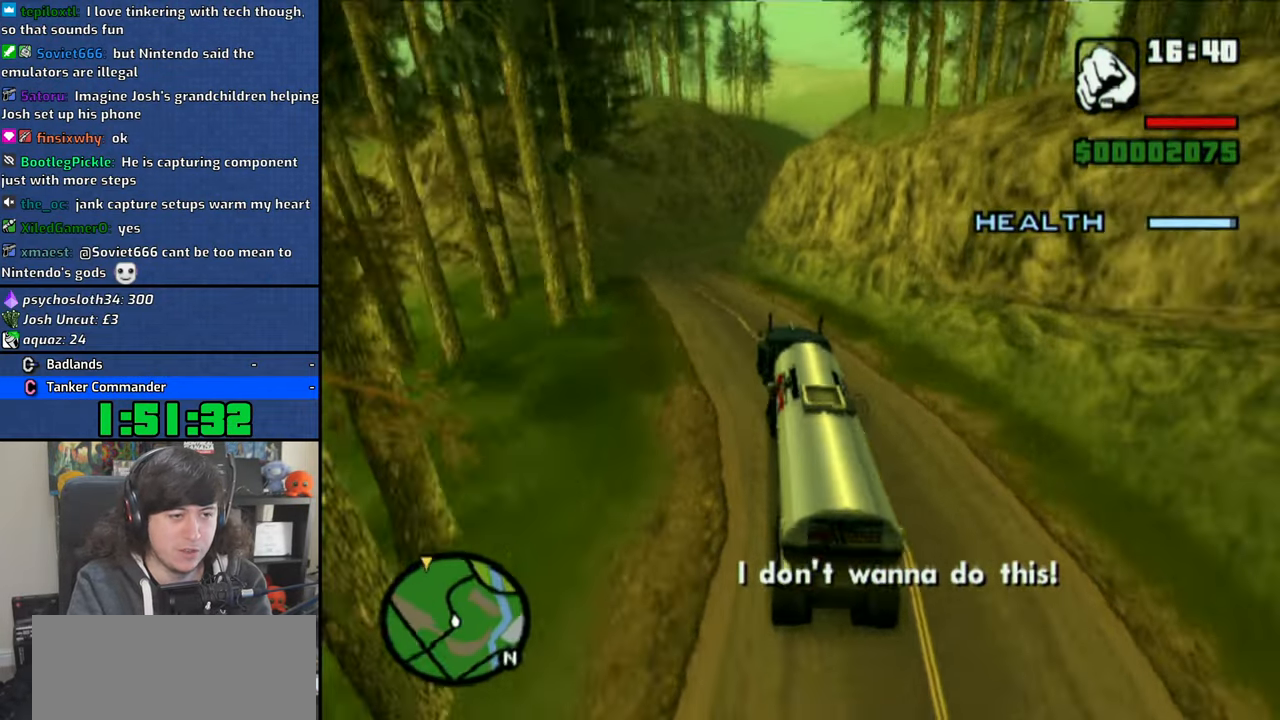
Gameplay with a controller (PlayStation layout); each line is a JSON object with the inputs held at the frame after it. "button_events" lists button changes between this image and that frame as [ms after this image, input, new state], when the widget could be followed in between (sticks are given only as held states).
{"buttons": ["CROSS"], "left_stick": "left", "right_stick": "center", "button_events": []}
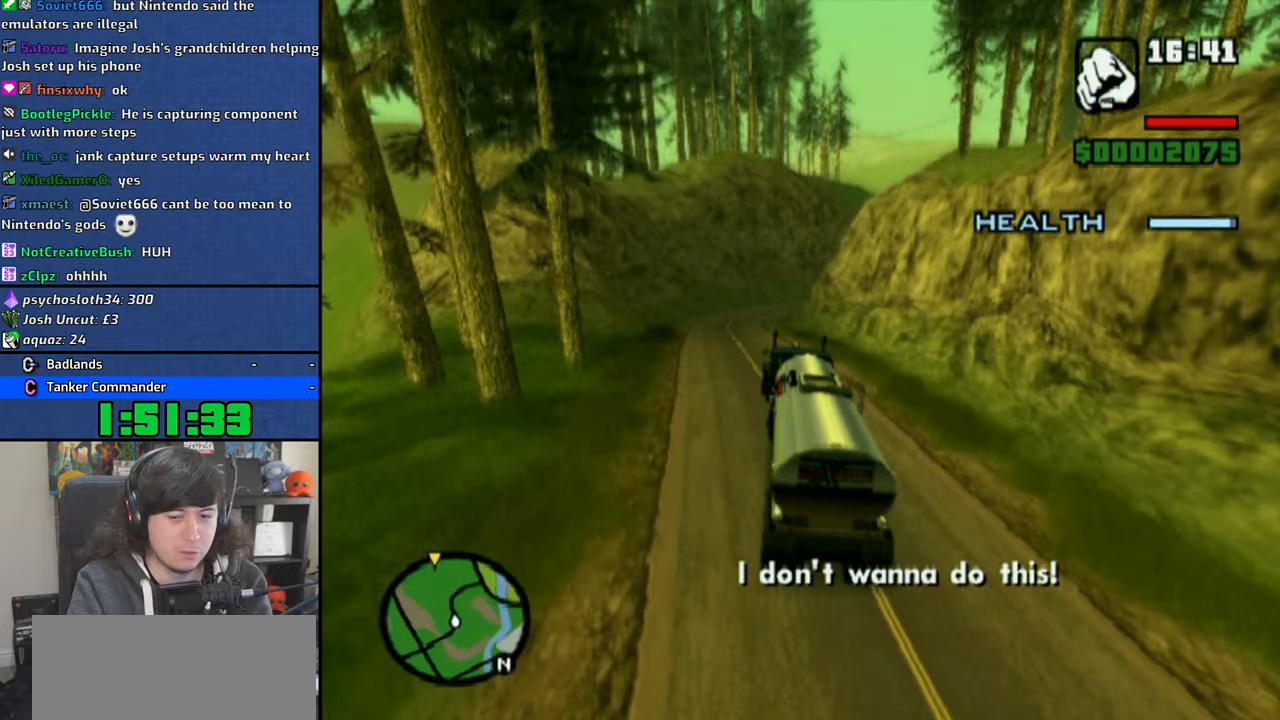
{"buttons": ["CROSS"], "left_stick": "center", "right_stick": "center", "button_events": []}
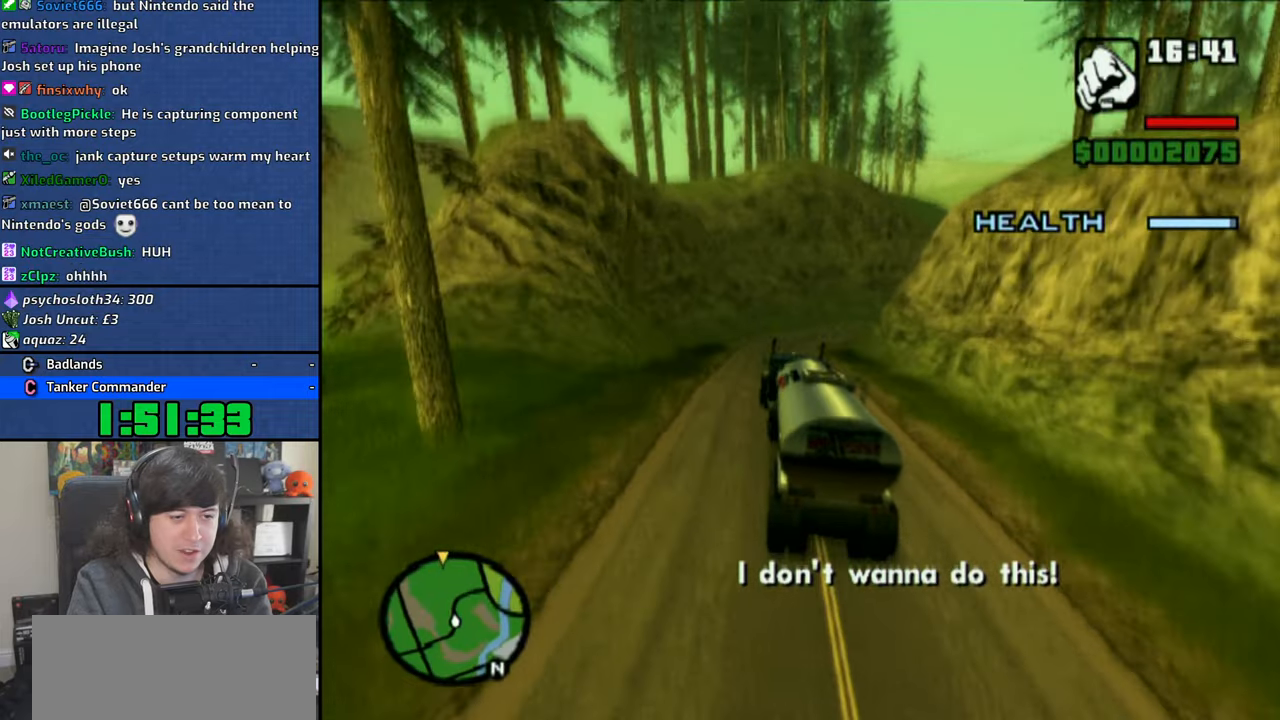
{"buttons": ["CROSS"], "left_stick": "right", "right_stick": "center", "button_events": []}
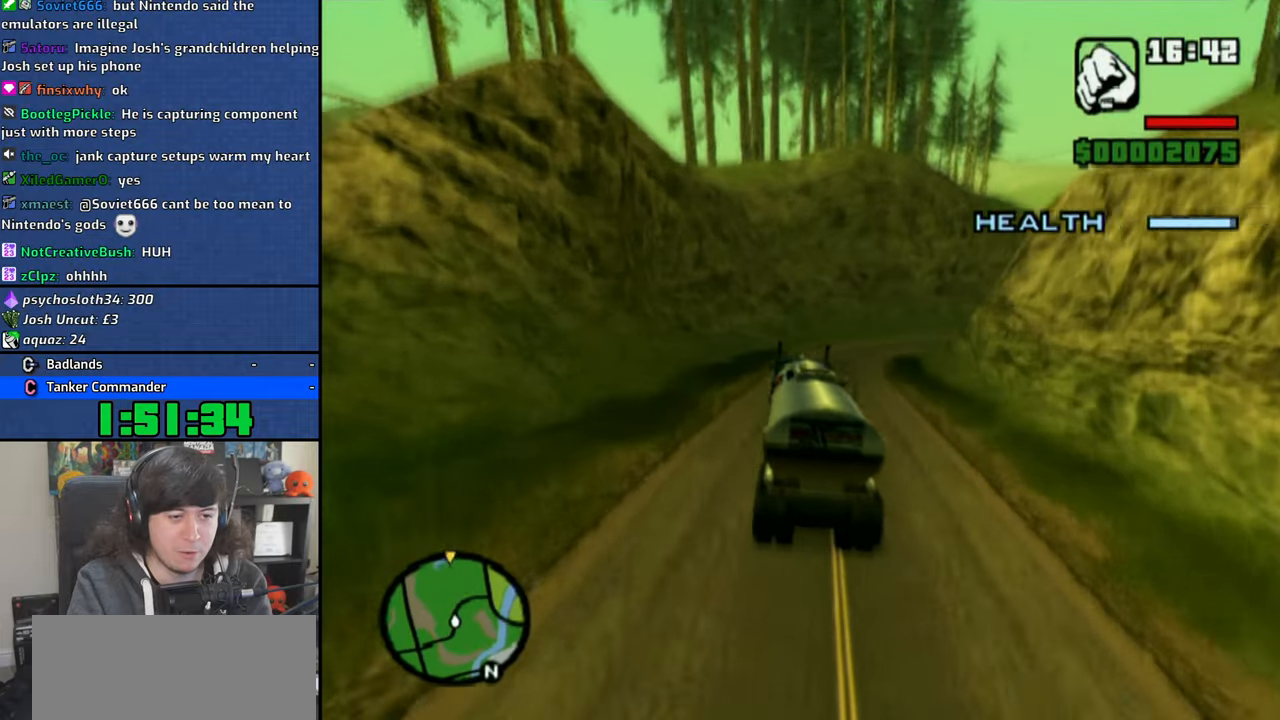
{"buttons": [], "left_stick": "down-right", "right_stick": "center"}
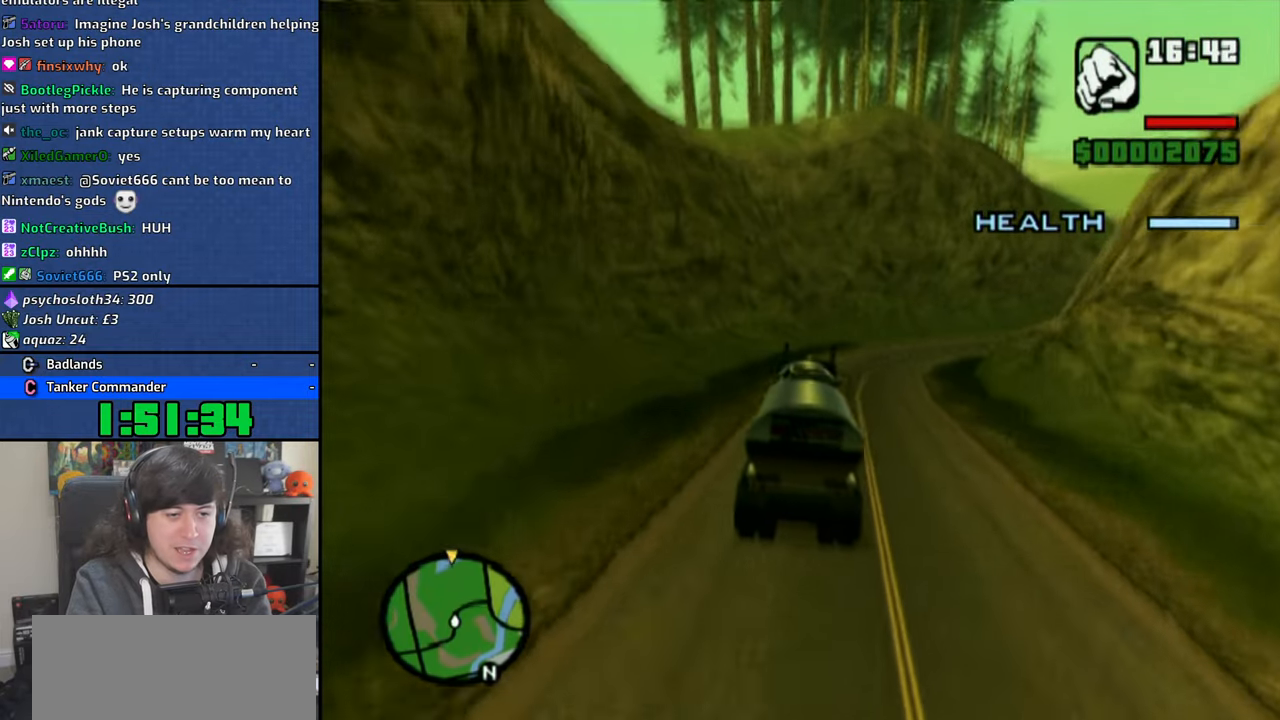
{"buttons": [], "left_stick": "right", "right_stick": "center", "button_events": []}
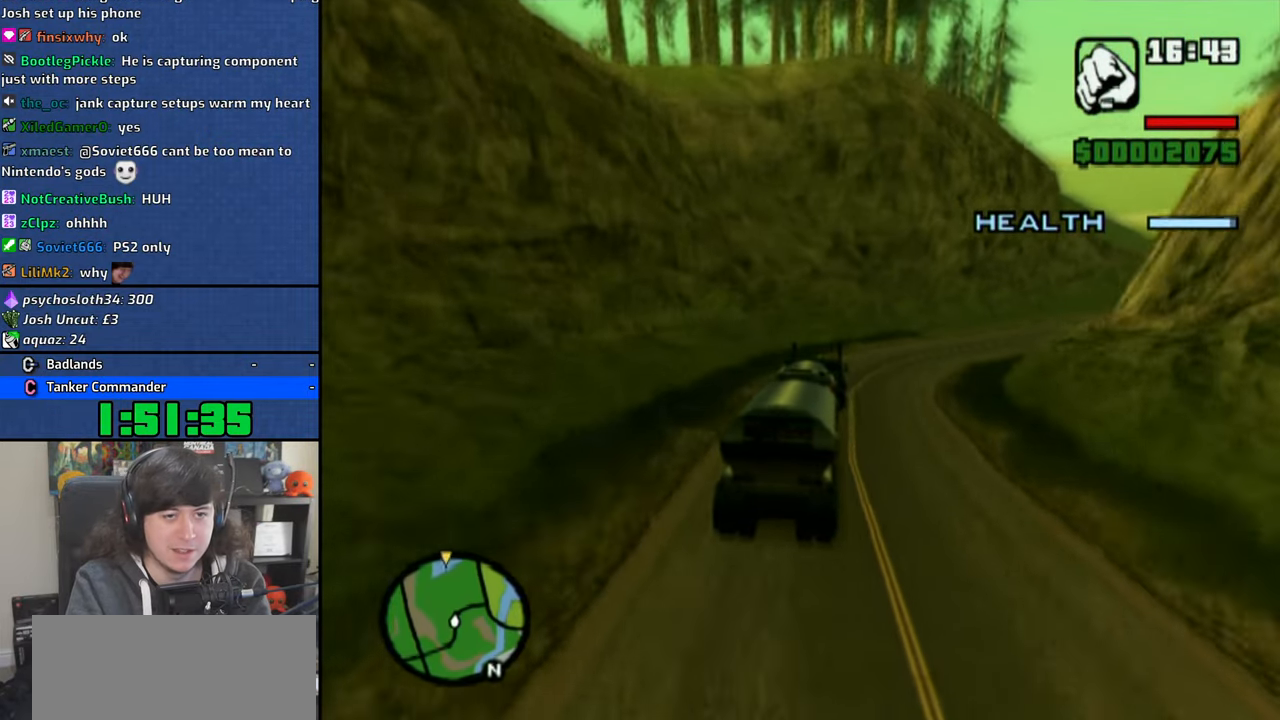
{"buttons": [], "left_stick": "right", "right_stick": "center", "button_events": []}